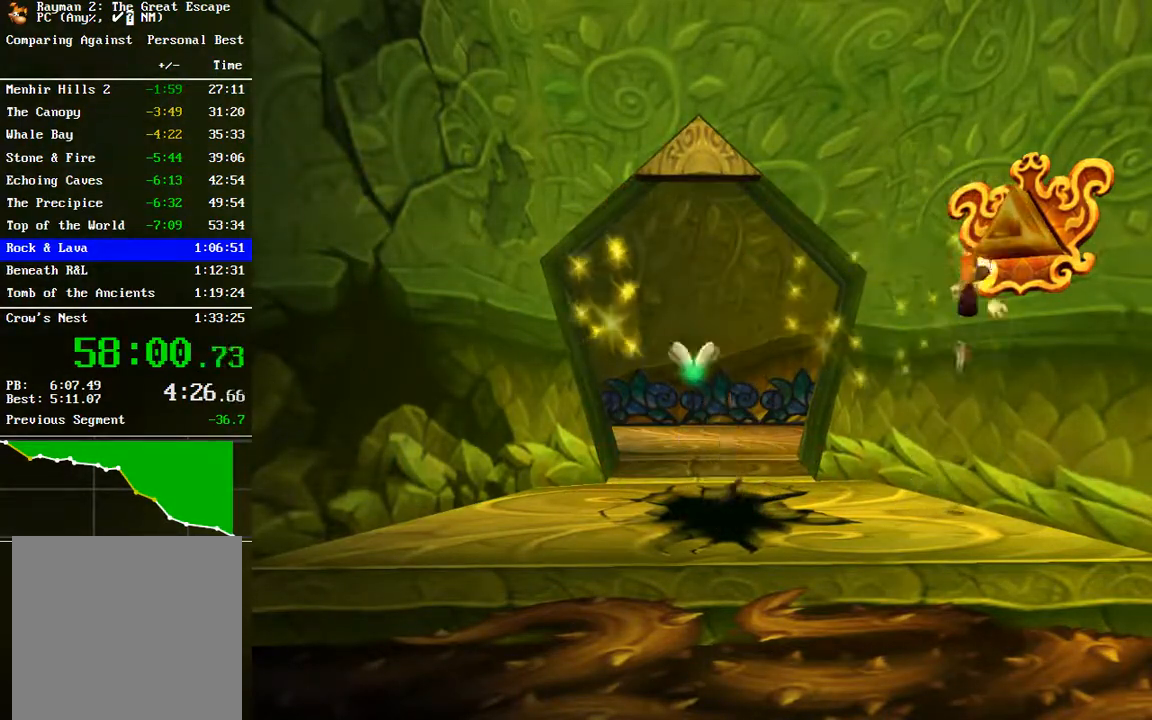
Gameplay with a controller (Xbox layout); each line is a JSON object with the inputs held at the frame after it. "events" lists button and stick changes between this image and that frame as [ms after this image, input, new state], when the widget could be followed in between.
{"buttons": [], "left_stick": "up-left", "right_stick": "center", "events": [[50, "B", "down"], [150, "B", "up"], [200, "B", "down"], [300, "B", "up"], [350, "B", "down"], [433, "left_stick", "up-left"], [467, "B", "up"]]}
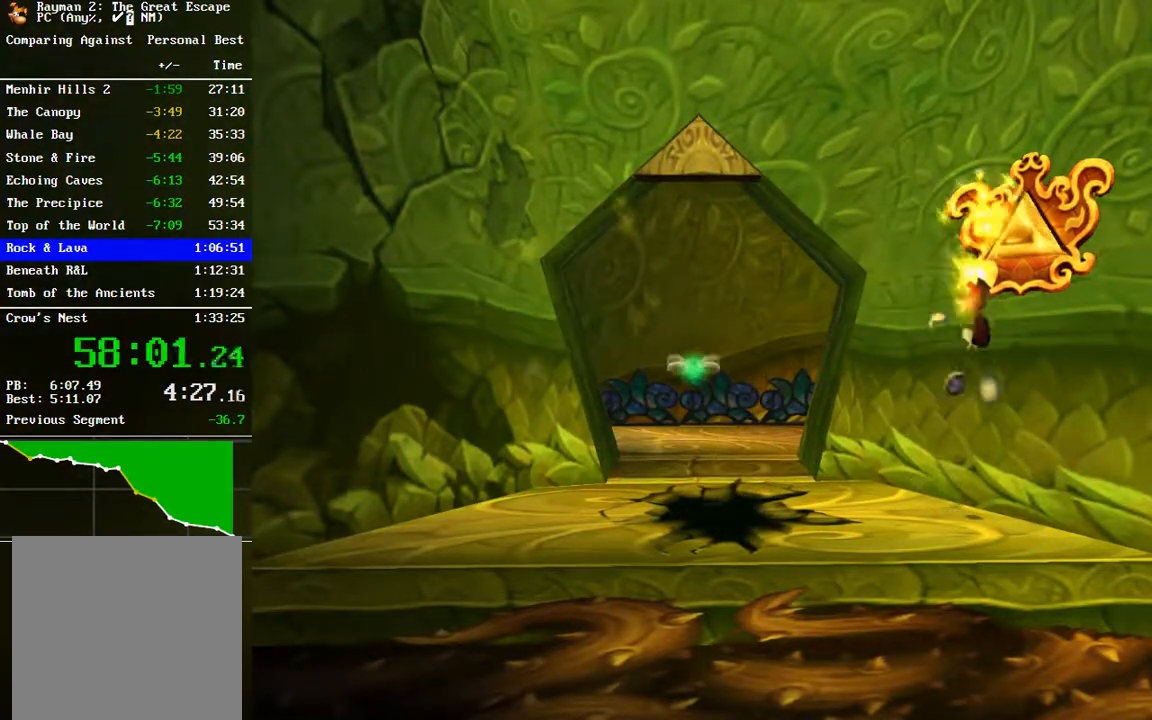
{"buttons": [], "left_stick": "left", "right_stick": "center", "events": [[233, "left_stick", "left"]]}
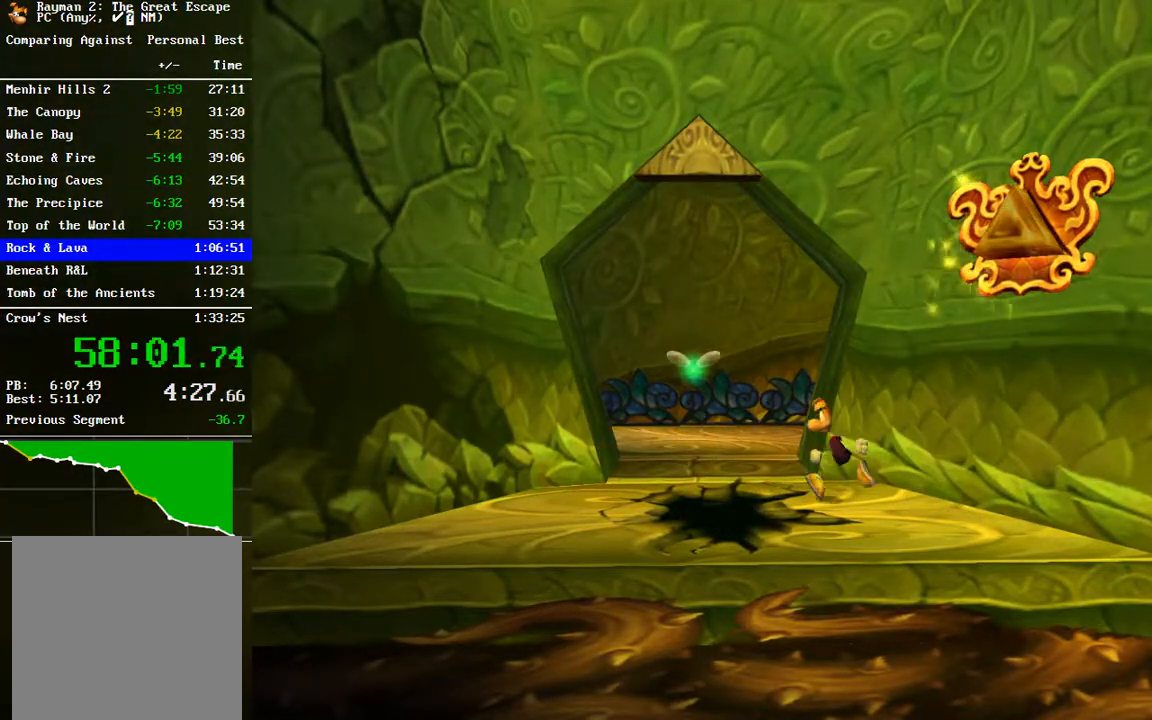
{"buttons": [], "left_stick": "up", "right_stick": "center", "events": [[133, "left_stick", "up-left"], [317, "A", "down"], [383, "A", "up"], [433, "left_stick", "up"]]}
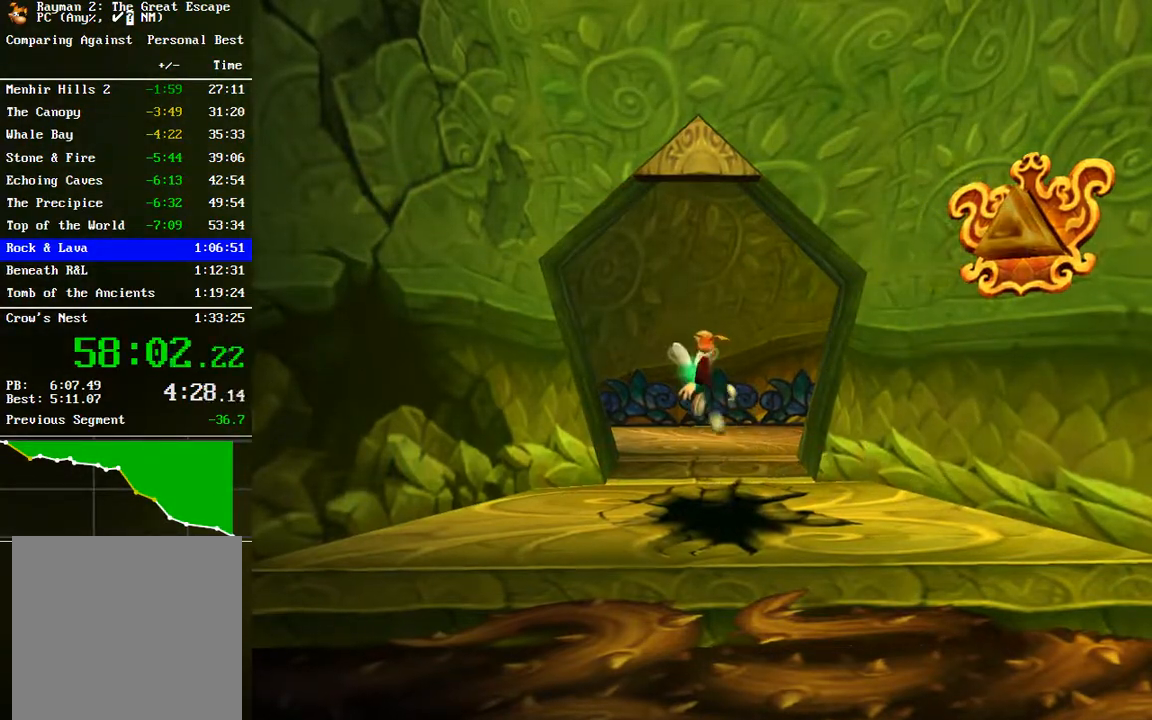
{"buttons": [], "left_stick": "up", "right_stick": "center", "events": []}
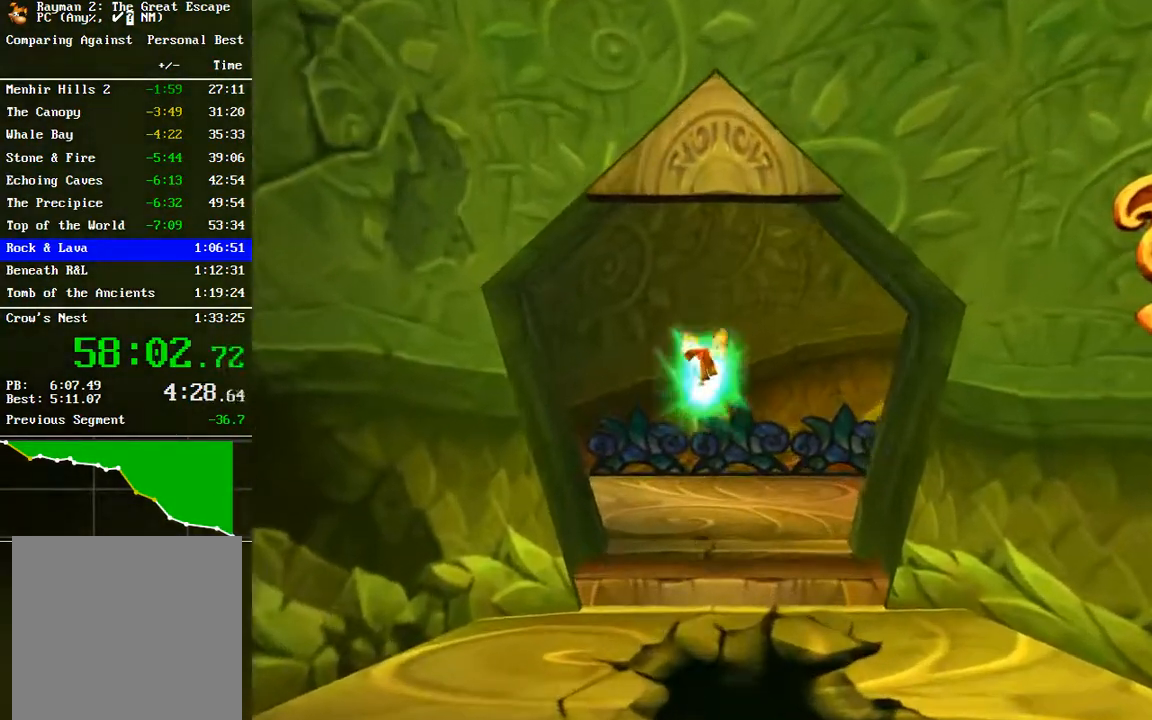
{"buttons": [], "left_stick": "up-left", "right_stick": "down-left", "events": [[117, "left_stick", "up-left"], [300, "right_stick", "down-left"]]}
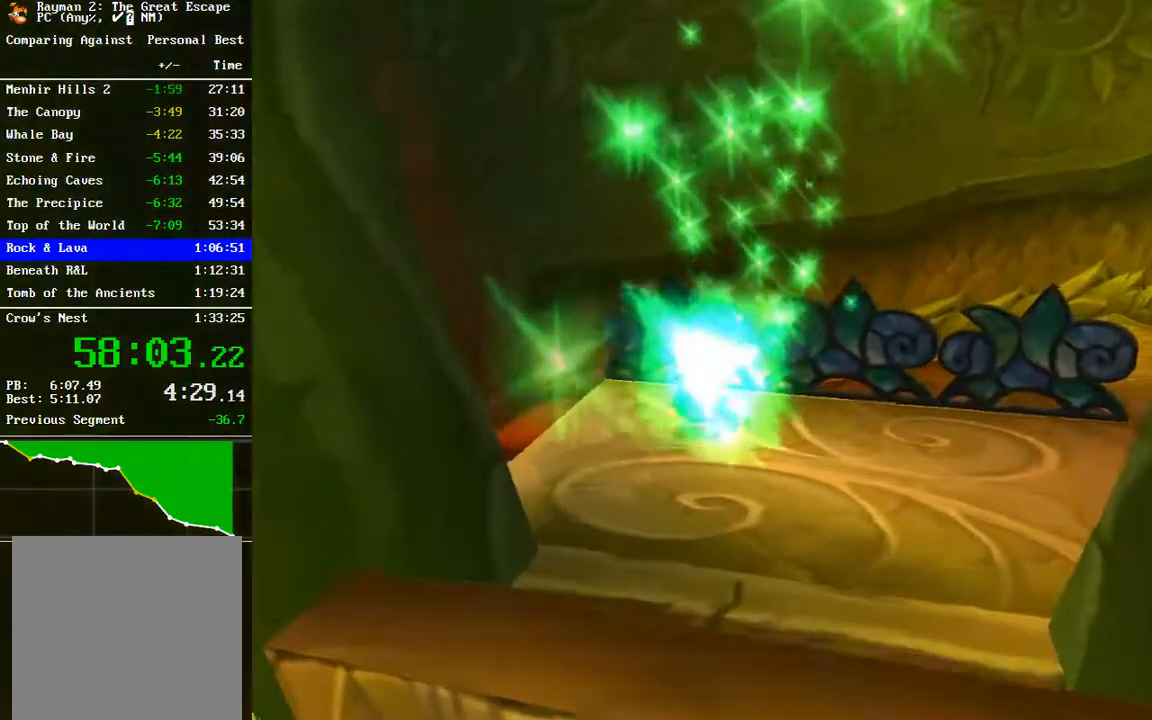
{"buttons": [], "left_stick": "up-left", "right_stick": "center", "events": [[33, "right_stick", "center"], [233, "A", "down"], [433, "A", "up"]]}
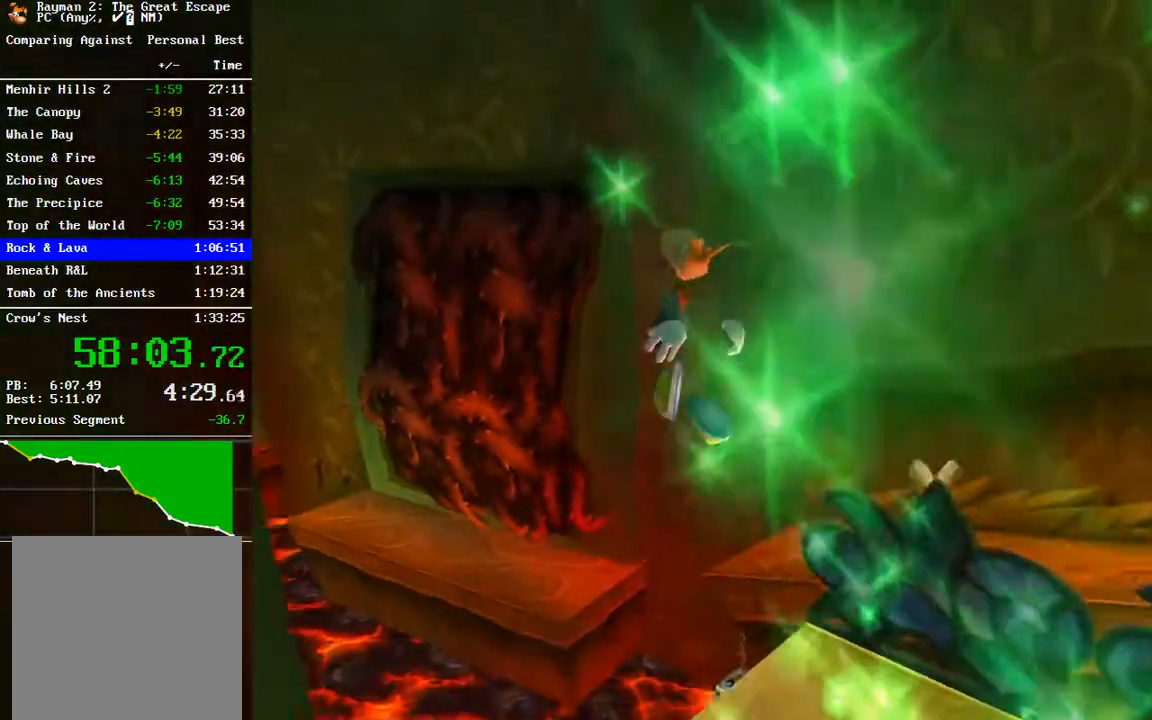
{"buttons": [], "left_stick": "up", "right_stick": "center", "events": [[133, "left_stick", "up"], [183, "right_stick", "down-right"], [417, "right_stick", "center"]]}
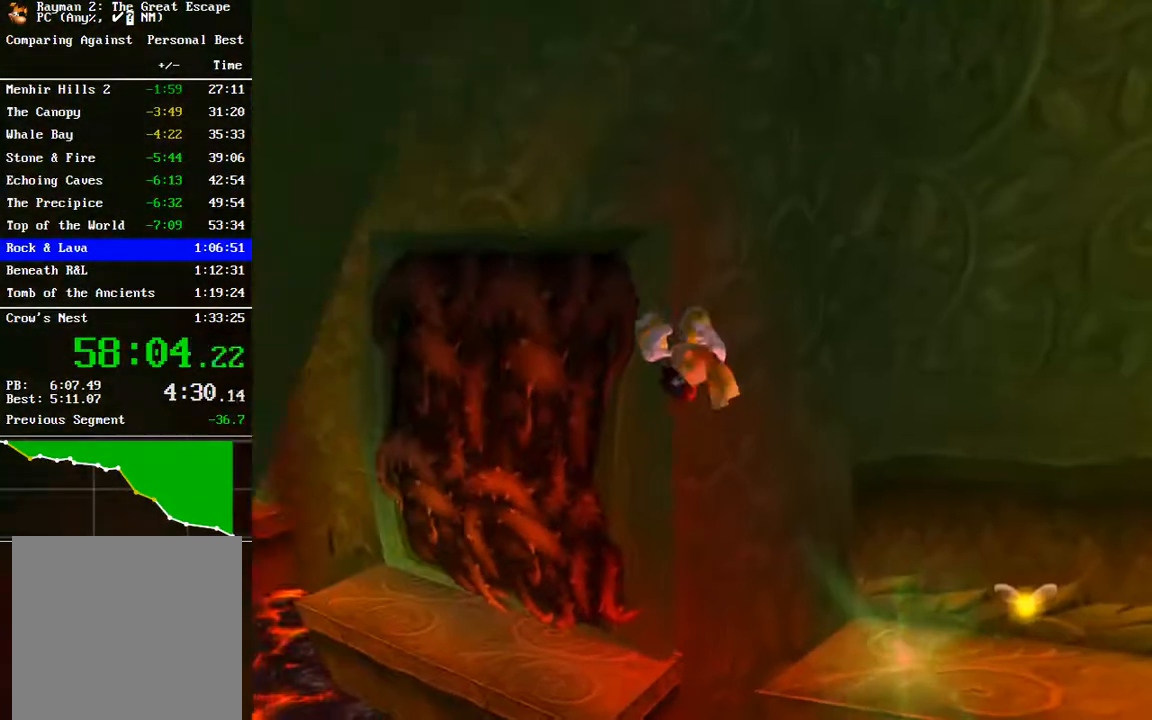
{"buttons": ["A", "R2"], "left_stick": "up", "right_stick": "center", "events": [[133, "R2", "down"], [450, "A", "down"]]}
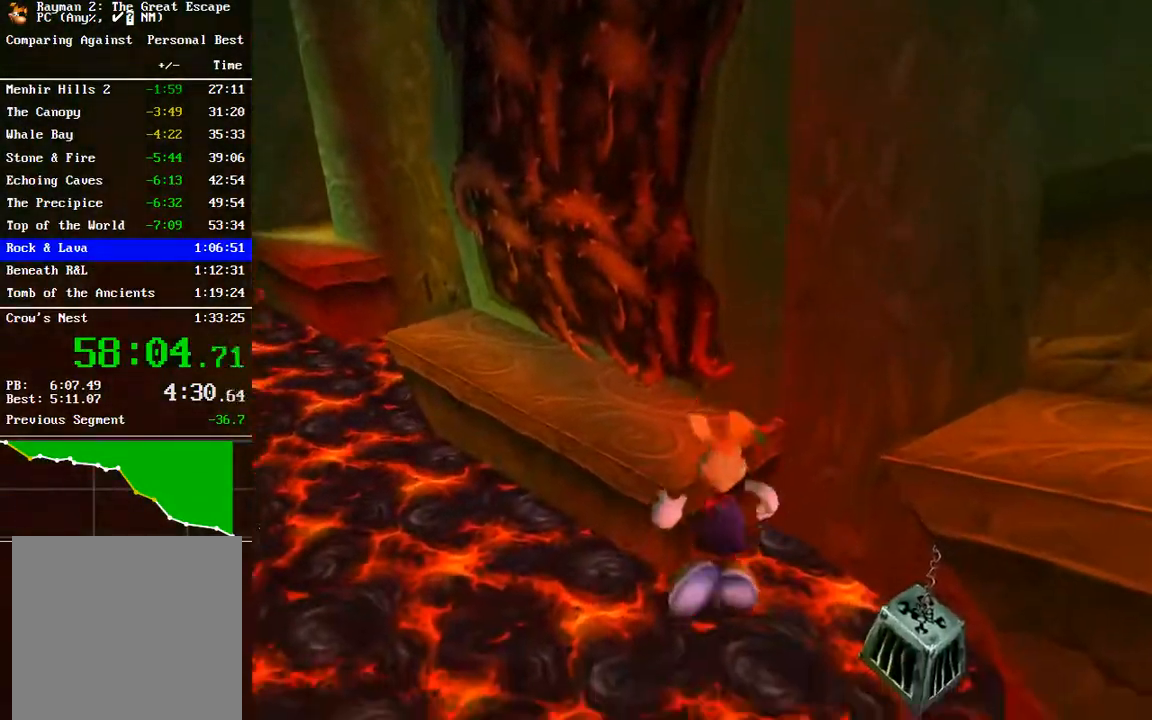
{"buttons": ["R2"], "left_stick": "right", "right_stick": "center", "events": [[67, "A", "up"], [133, "left_stick", "up-right"], [367, "left_stick", "right"]]}
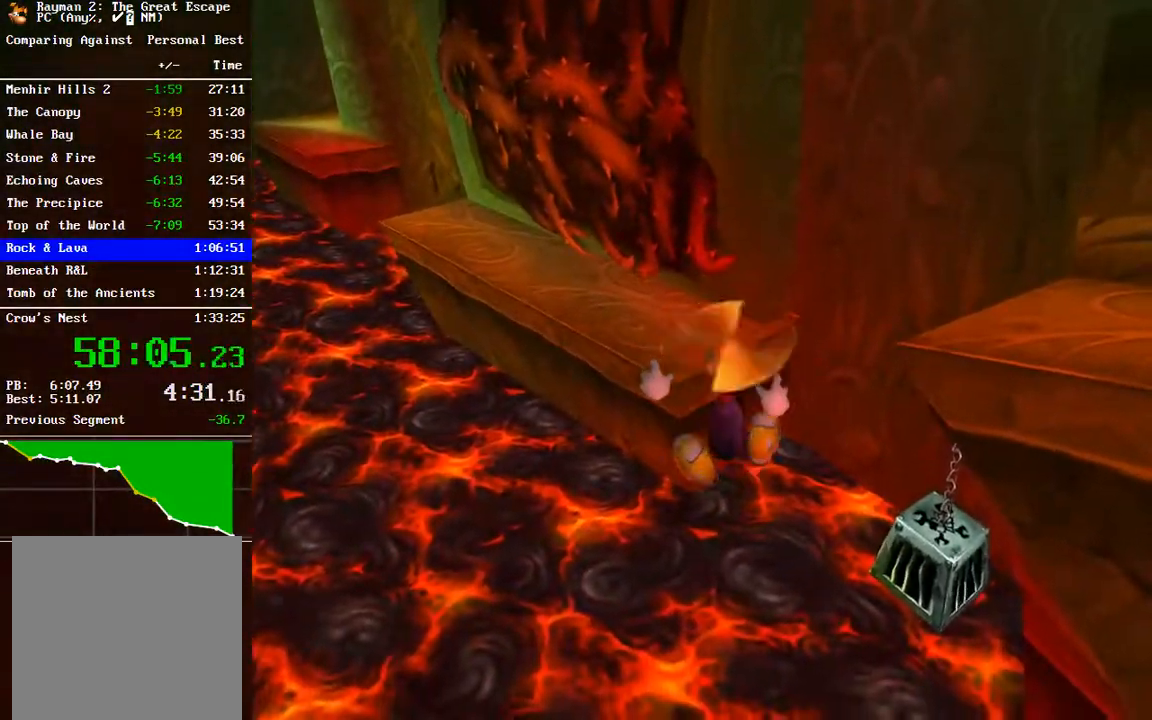
{"buttons": ["R2"], "left_stick": "center", "right_stick": "center", "events": [[33, "R2", "up"], [133, "left_stick", "down-right"], [250, "left_stick", "center"], [300, "R2", "down"]]}
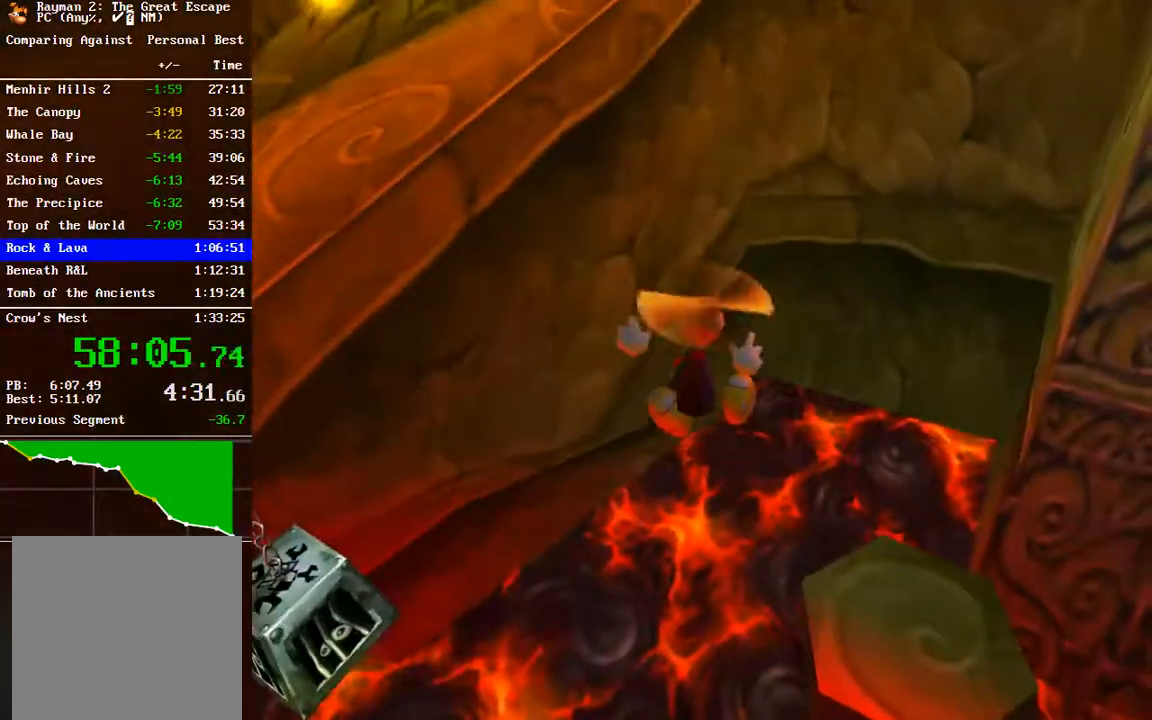
{"buttons": ["R2"], "left_stick": "right", "right_stick": "center", "events": [[300, "left_stick", "right"]]}
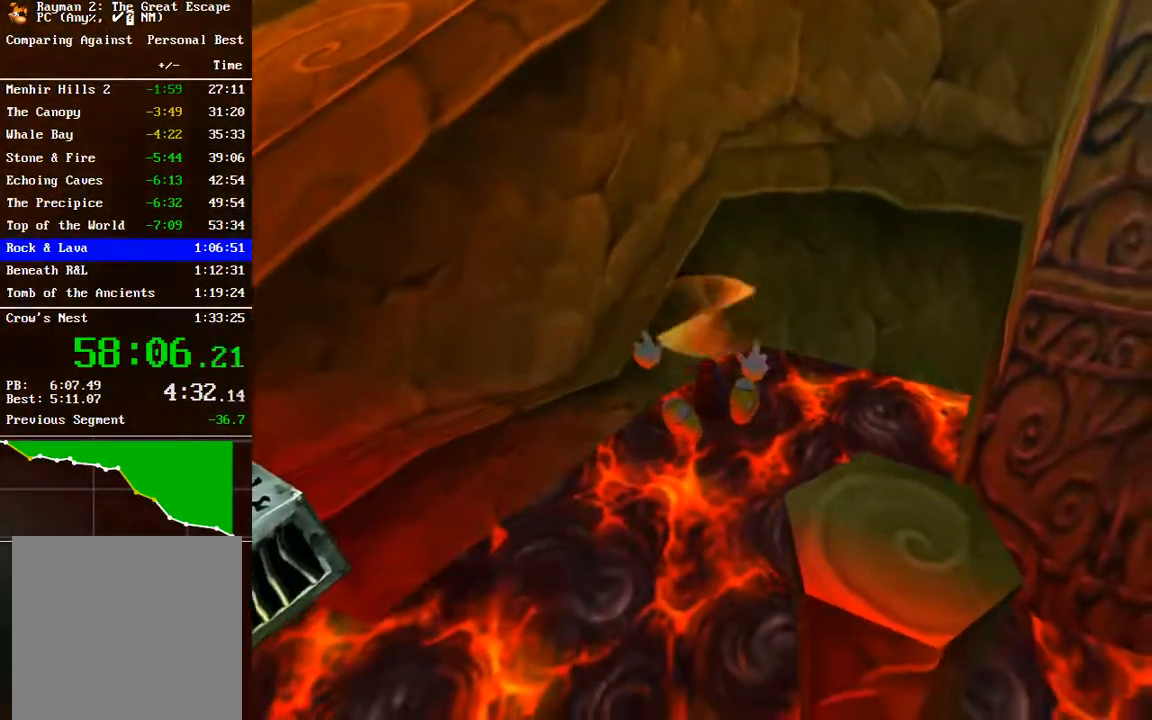
{"buttons": ["R2"], "left_stick": "right", "right_stick": "center", "events": []}
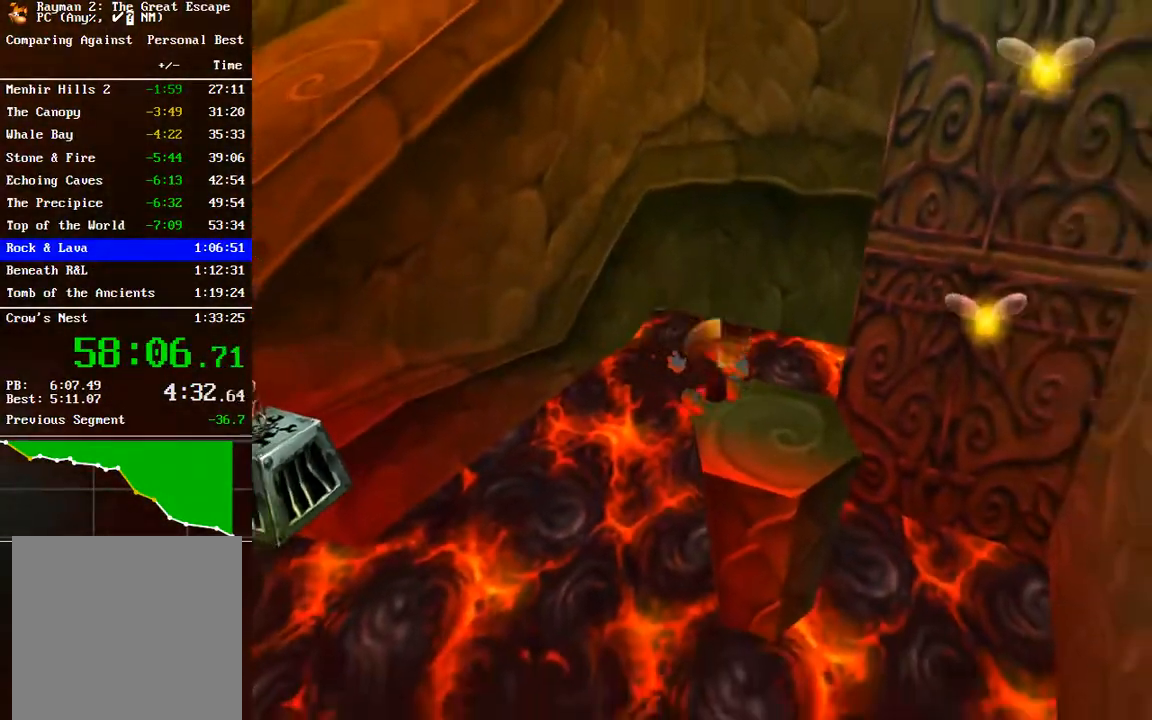
{"buttons": ["B"], "left_stick": "center", "right_stick": "center", "events": [[283, "R2", "up"], [300, "B", "down"], [333, "left_stick", "left"], [400, "B", "up"], [467, "left_stick", "center"], [500, "B", "down"]]}
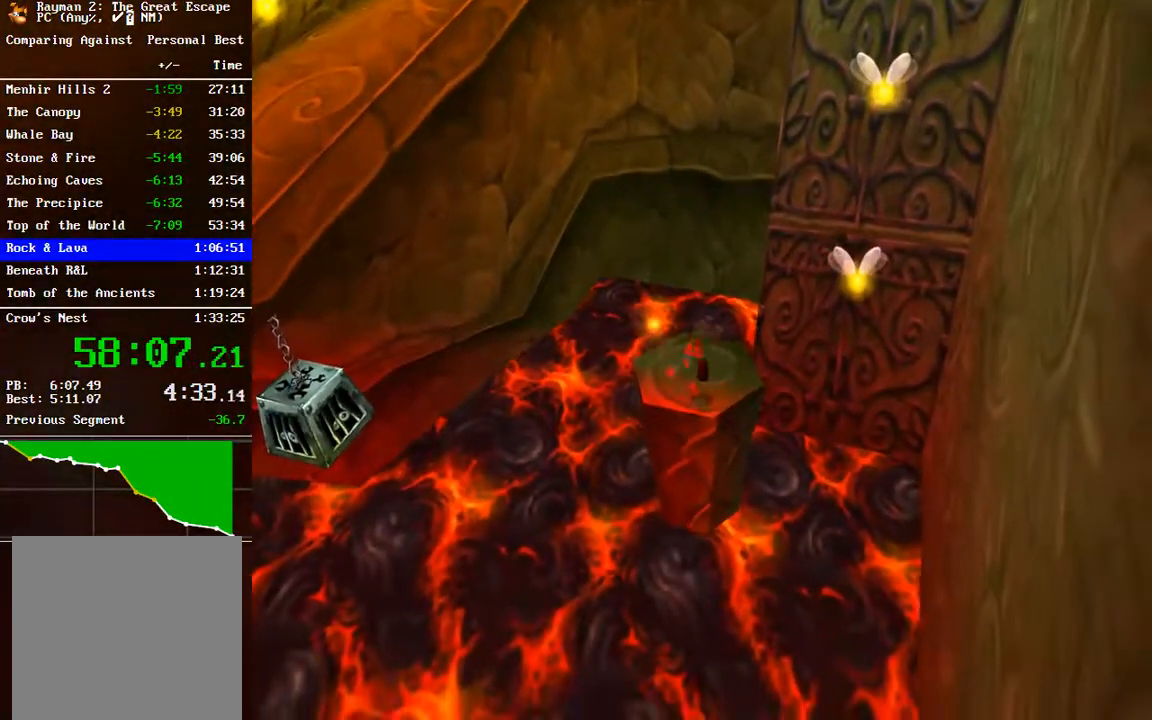
{"buttons": ["B"], "left_stick": "center", "right_stick": "center", "events": [[83, "B", "up"], [150, "B", "down"], [250, "B", "up"], [283, "left_stick", "down-left"], [317, "B", "down"], [400, "B", "up"], [450, "left_stick", "center"], [467, "B", "down"]]}
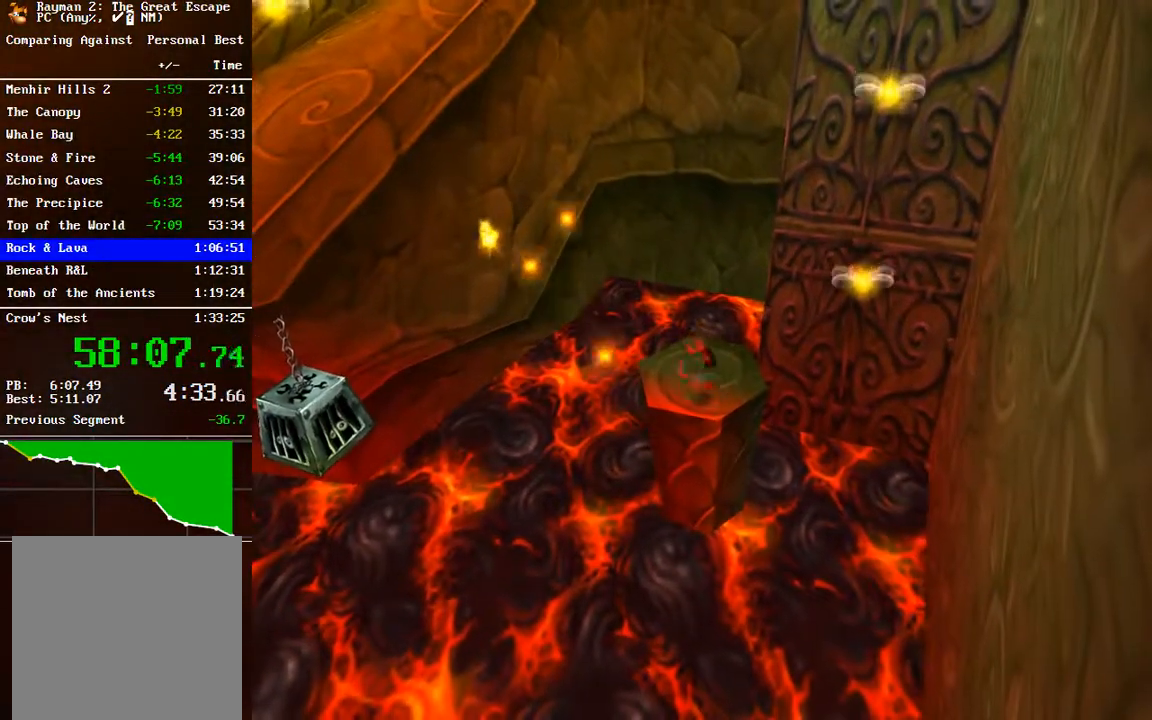
{"buttons": ["B"], "left_stick": "center", "right_stick": "center", "events": [[50, "left_stick", "down"], [67, "B", "up"], [150, "B", "down"], [183, "left_stick", "center"], [250, "B", "up"], [317, "B", "down"], [400, "B", "up"], [483, "B", "down"]]}
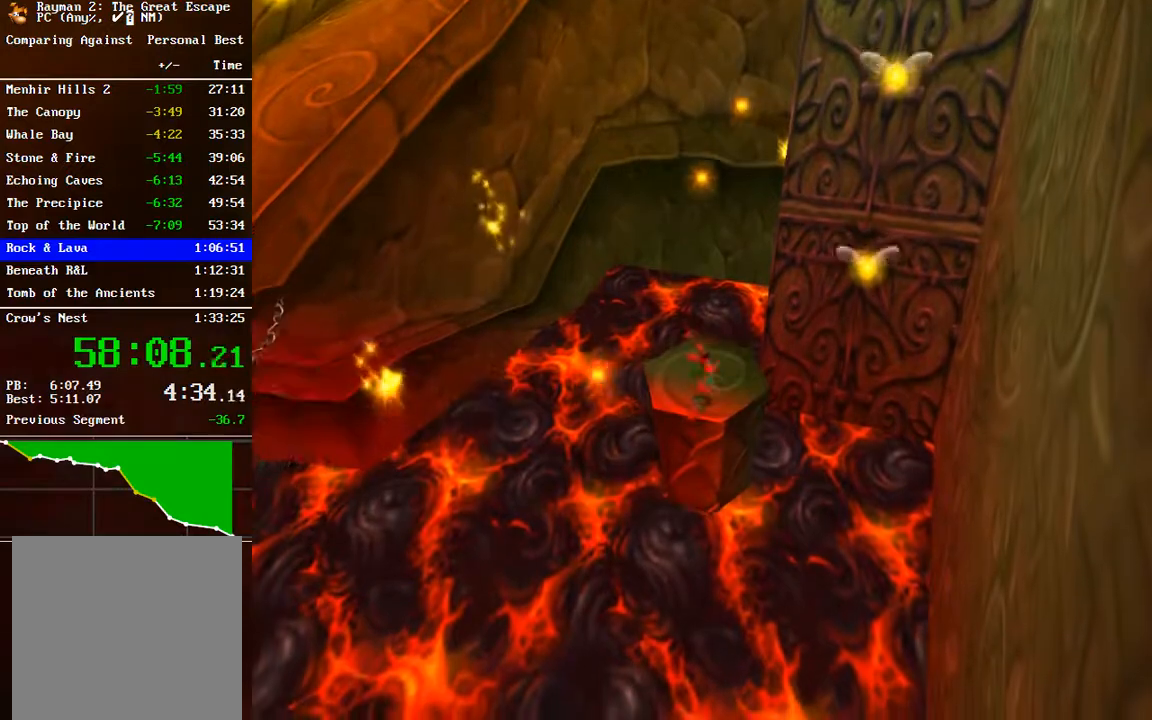
{"buttons": ["A"], "left_stick": "up-right", "right_stick": "center", "events": [[67, "B", "up"], [83, "left_stick", "right"], [167, "left_stick", "up-right"], [350, "A", "down"]]}
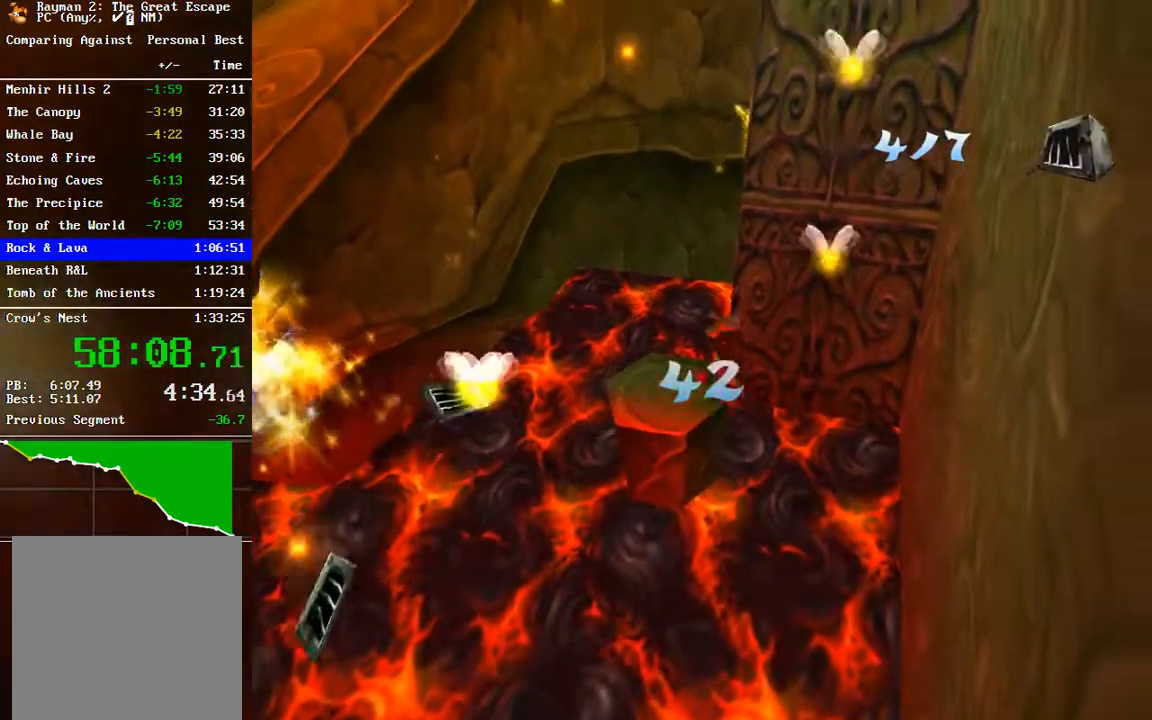
{"buttons": [], "left_stick": "up", "right_stick": "center", "events": [[283, "A", "up"], [450, "left_stick", "up"]]}
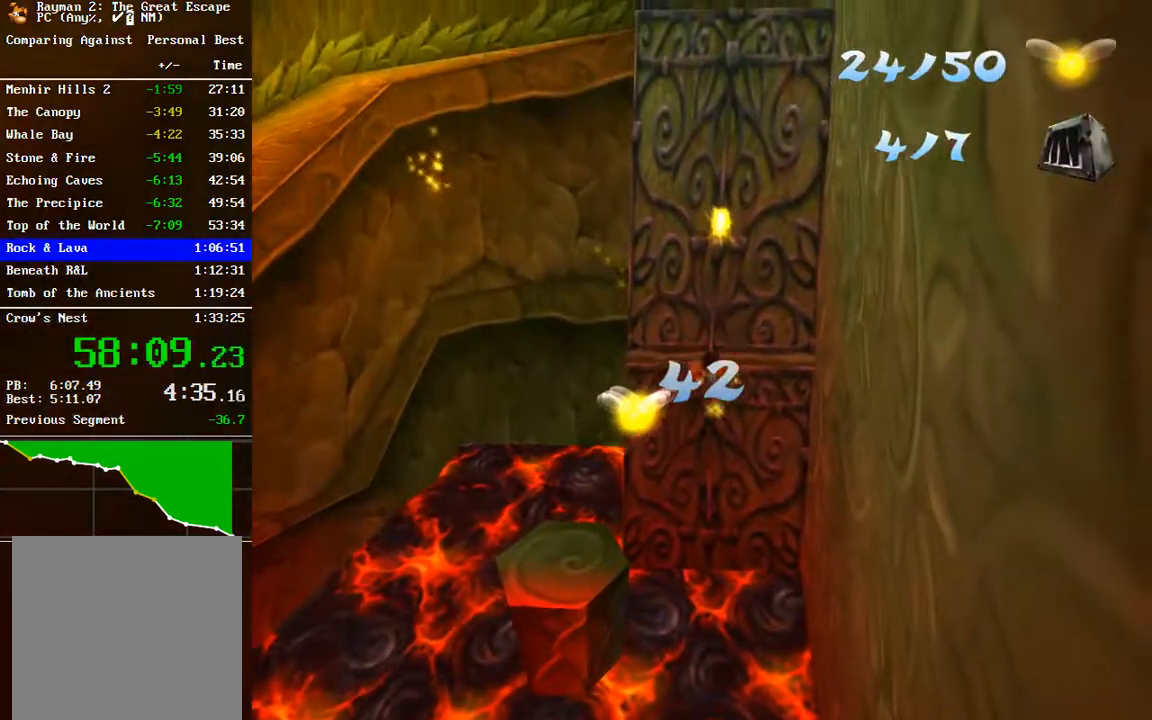
{"buttons": ["A"], "left_stick": "up", "right_stick": "center", "events": [[17, "A", "down"], [200, "A", "up"], [283, "A", "down"]]}
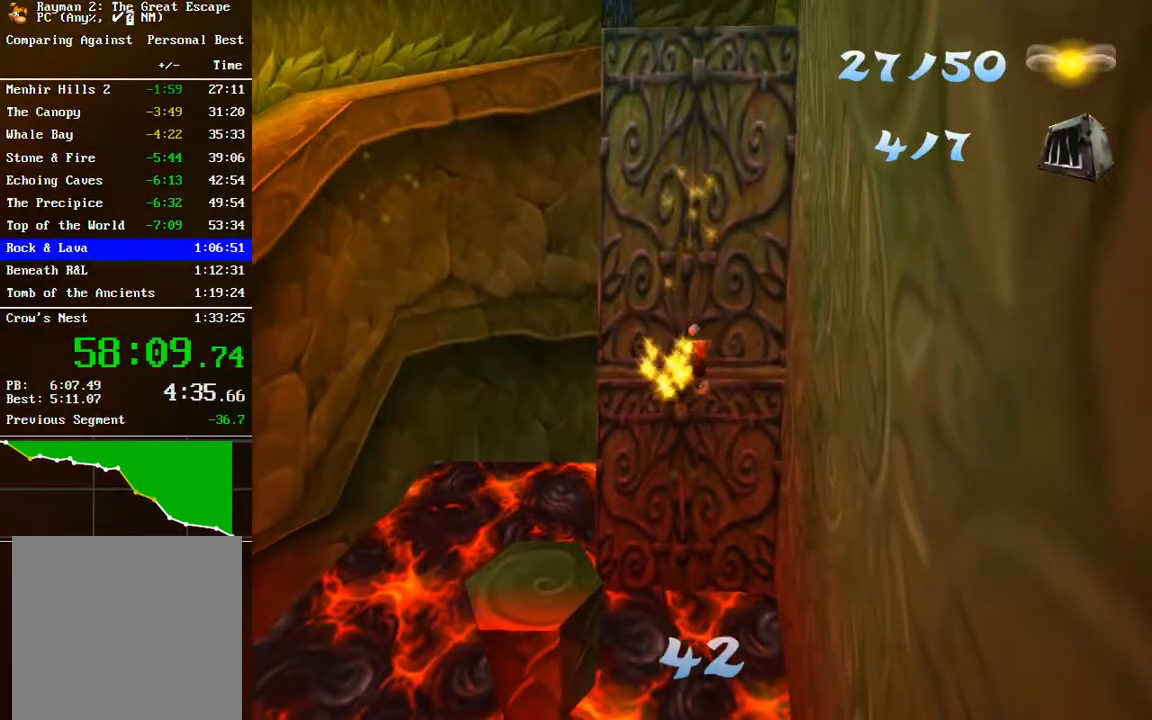
{"buttons": [], "left_stick": "up", "right_stick": "center", "events": [[33, "A", "up"], [183, "A", "down"], [417, "A", "up"]]}
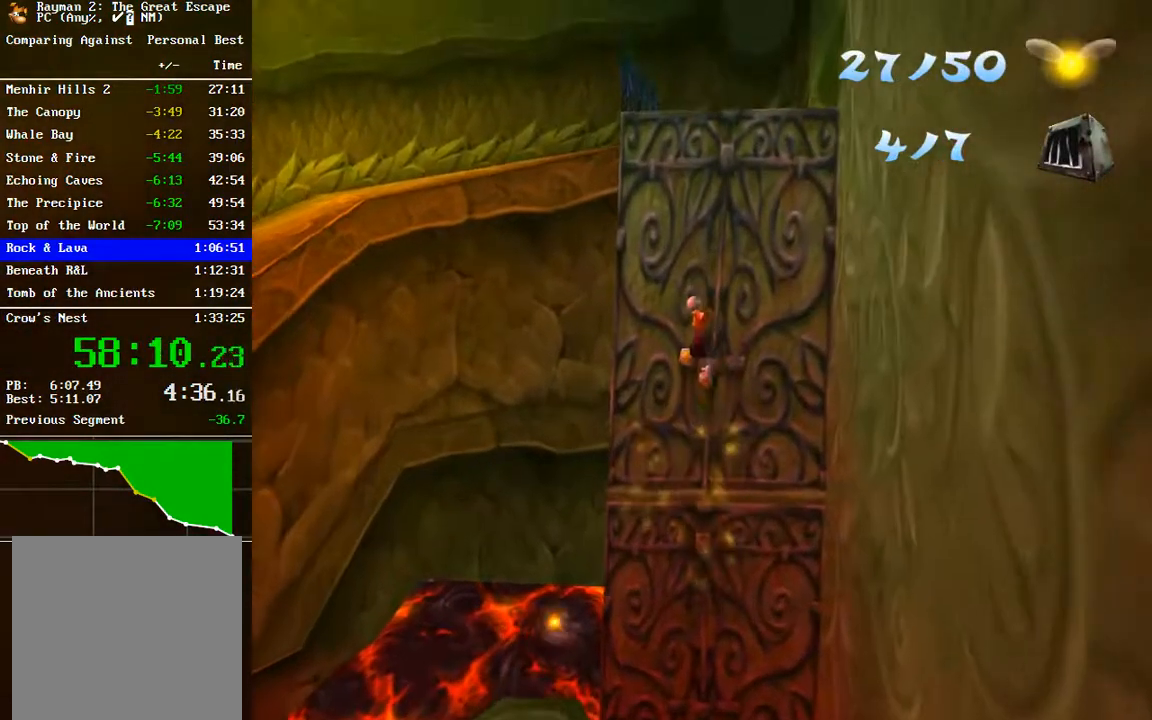
{"buttons": [], "left_stick": "up-left", "right_stick": "center", "events": [[33, "A", "down"], [200, "left_stick", "up-left"], [367, "A", "up"]]}
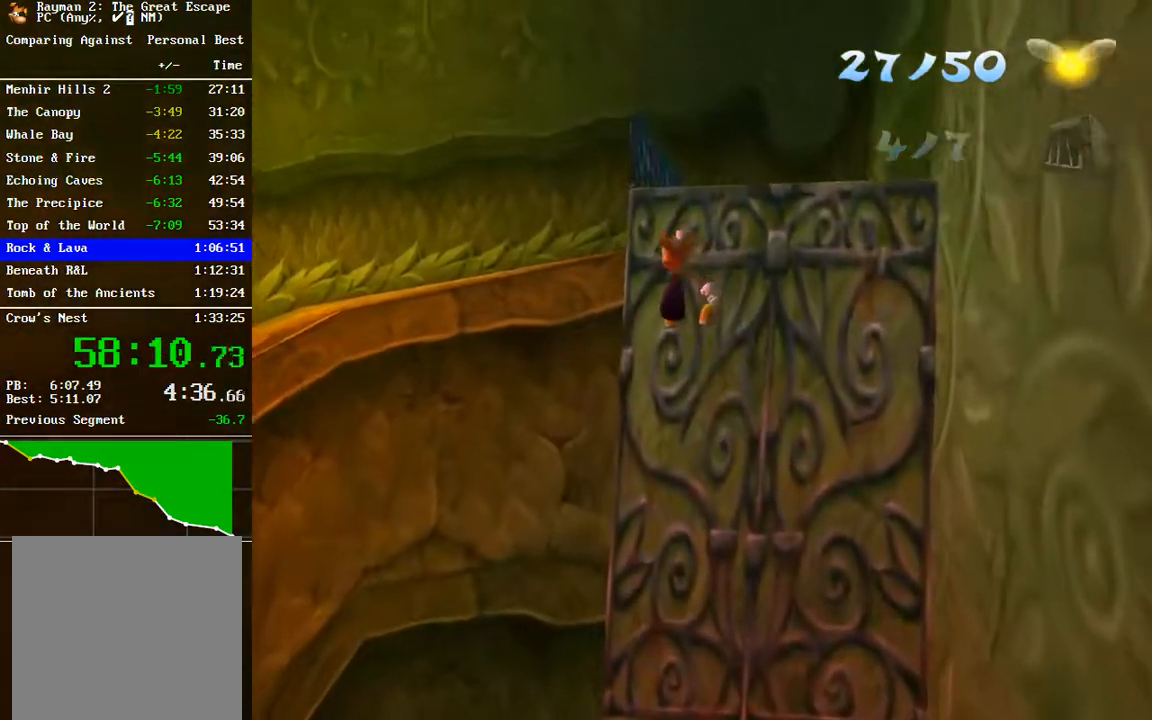
{"buttons": ["A"], "left_stick": "left", "right_stick": "center", "events": [[283, "A", "down"], [483, "left_stick", "left"]]}
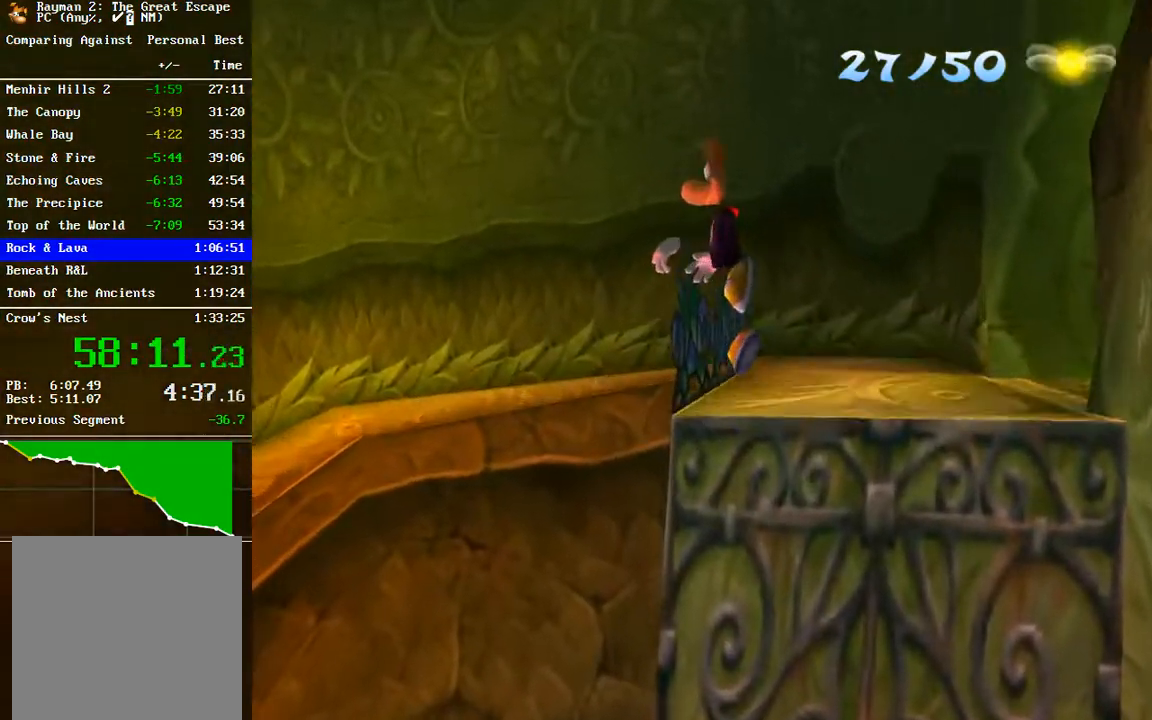
{"buttons": [], "left_stick": "down-right", "right_stick": "center", "events": [[133, "A", "up"], [350, "left_stick", "down-right"]]}
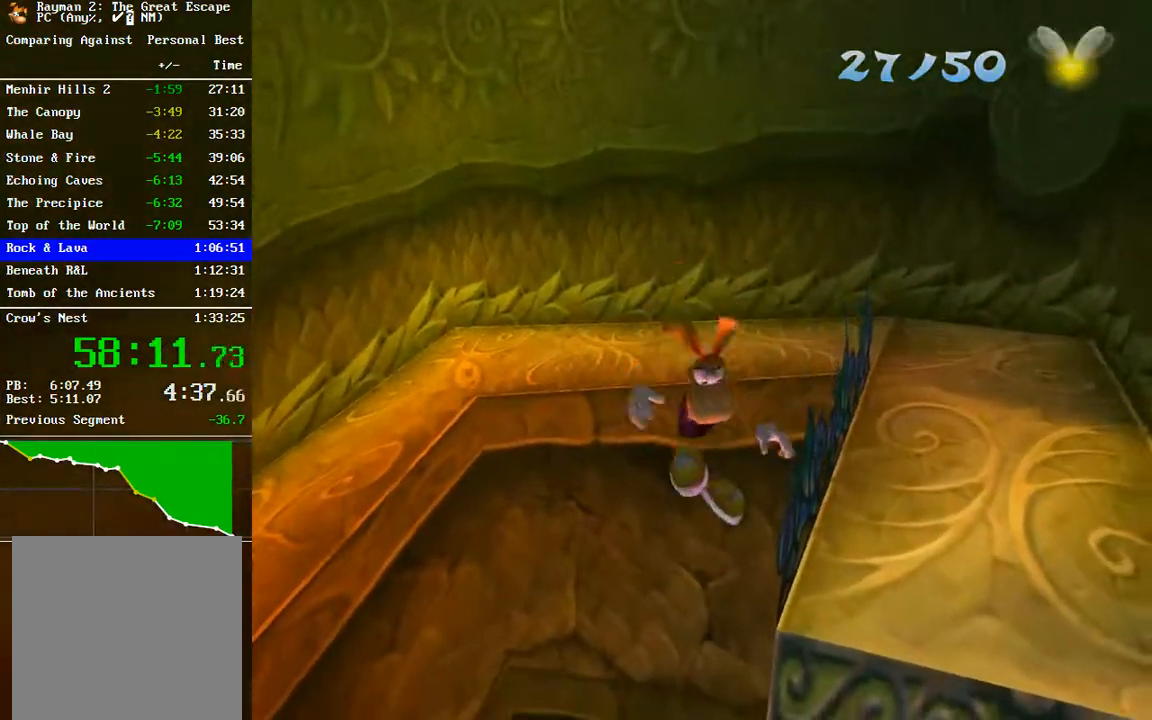
{"buttons": ["A"], "left_stick": "up", "right_stick": "center", "events": [[267, "left_stick", "right"], [450, "A", "down"], [450, "left_stick", "up"]]}
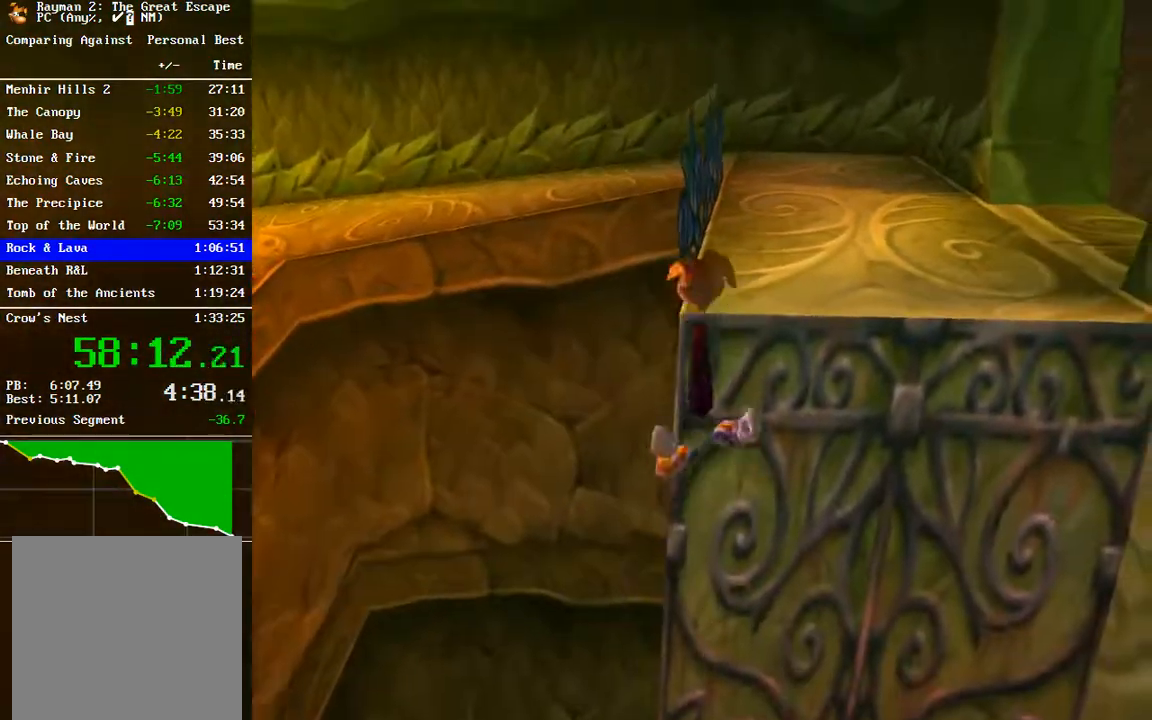
{"buttons": ["A"], "left_stick": "down-left", "right_stick": "center", "events": [[167, "A", "up"], [317, "left_stick", "down-left"], [367, "A", "down"]]}
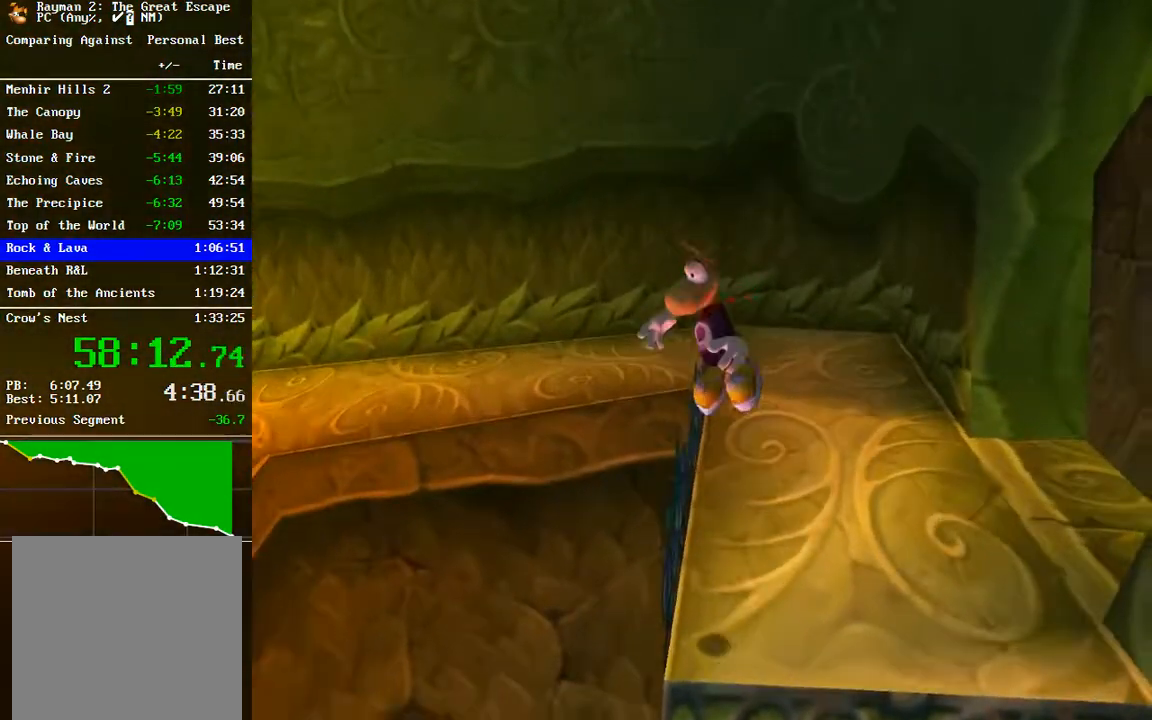
{"buttons": ["R2"], "left_stick": "left", "right_stick": "center", "events": [[150, "left_stick", "left"], [183, "A", "up"], [317, "R2", "down"]]}
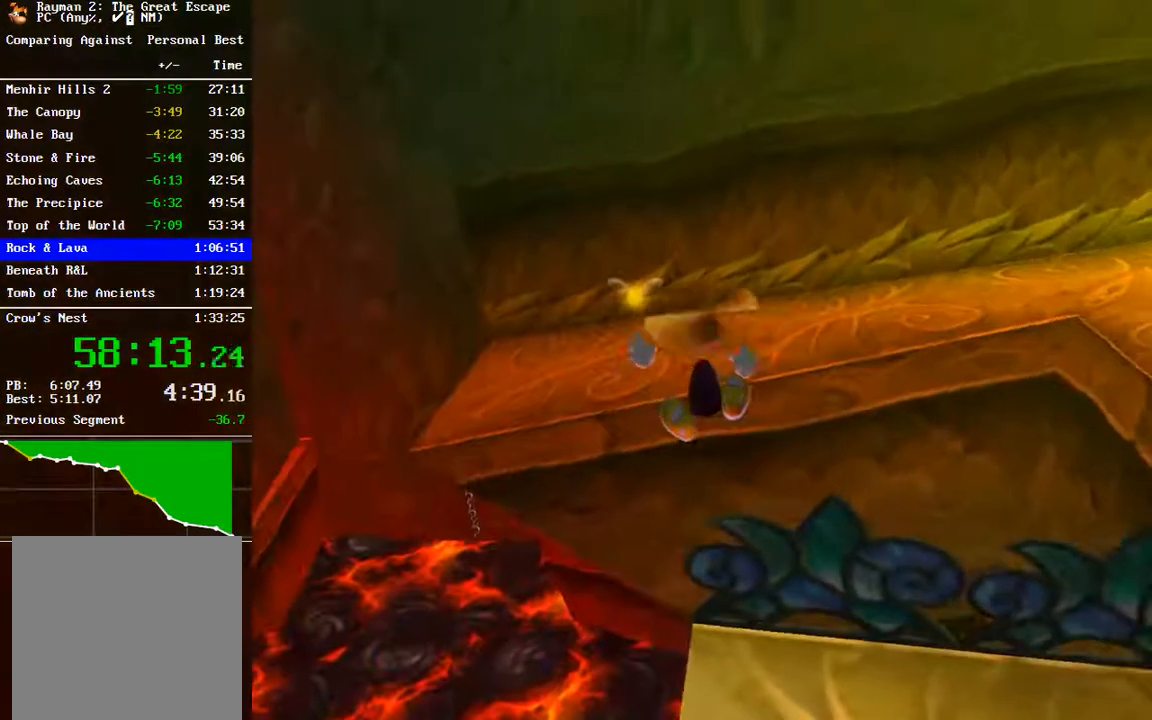
{"buttons": ["A", "R2"], "left_stick": "up-left", "right_stick": "center", "events": [[133, "left_stick", "up-left"], [250, "A", "down"], [333, "A", "up"], [417, "A", "down"]]}
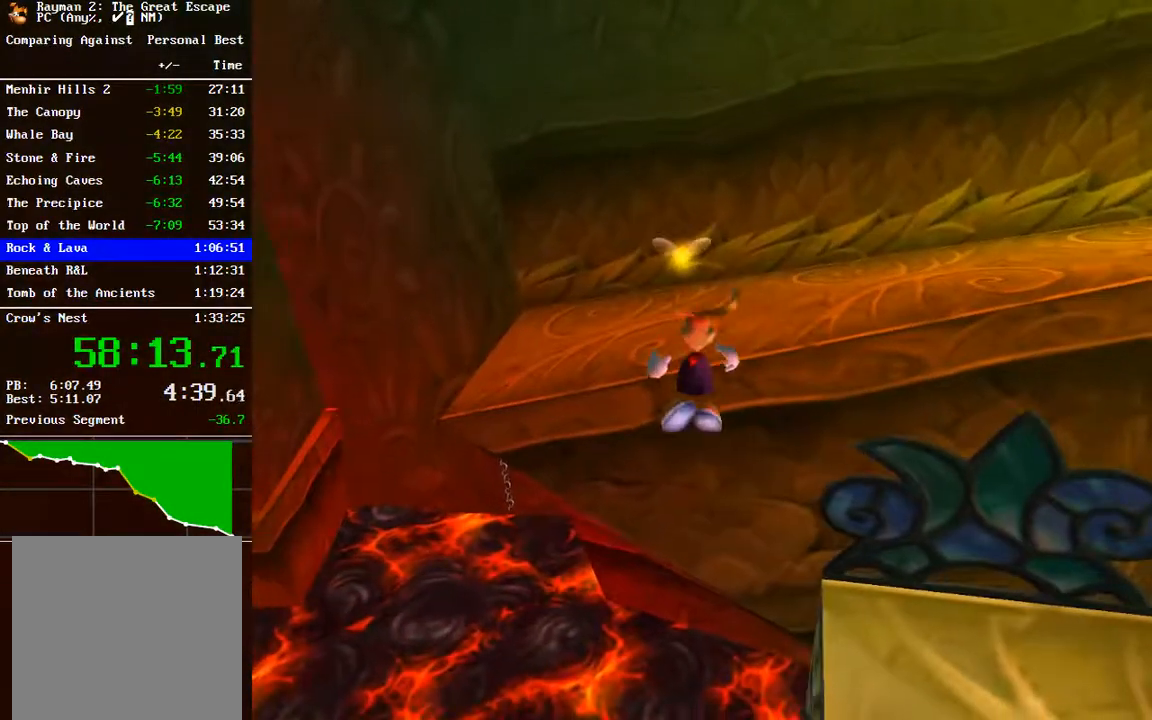
{"buttons": ["R2"], "left_stick": "up", "right_stick": "center", "events": [[17, "A", "up"], [267, "left_stick", "up"]]}
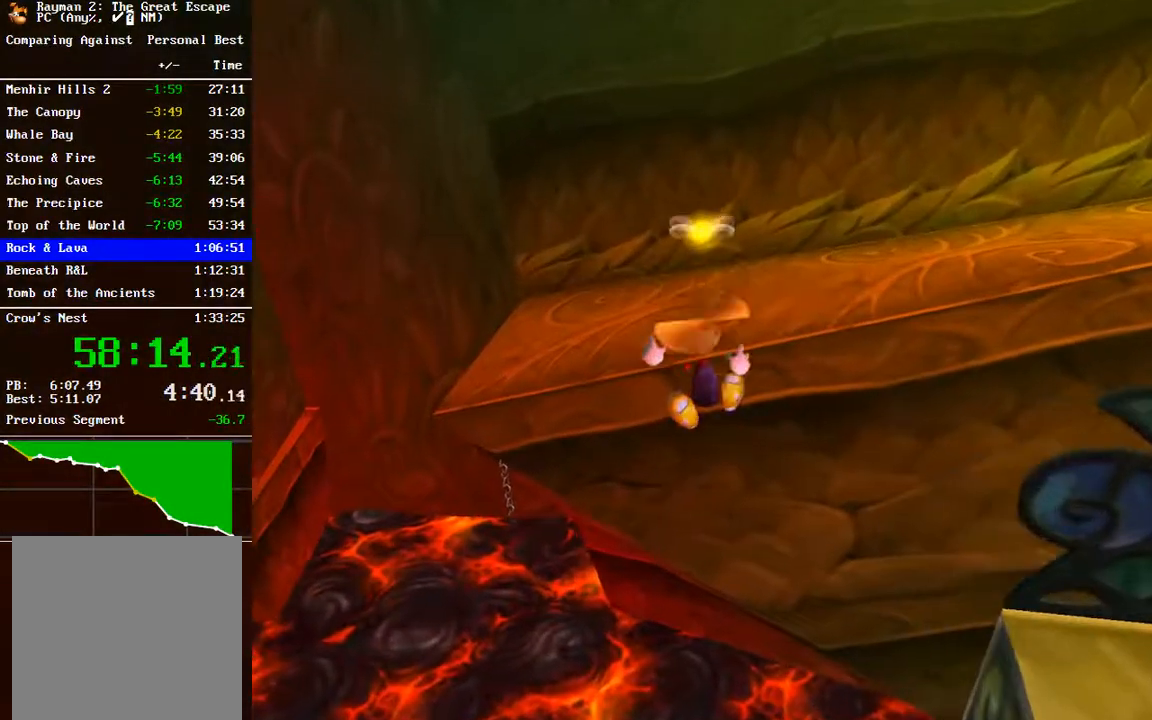
{"buttons": [], "left_stick": "up", "right_stick": "center", "events": [[200, "R2", "up"]]}
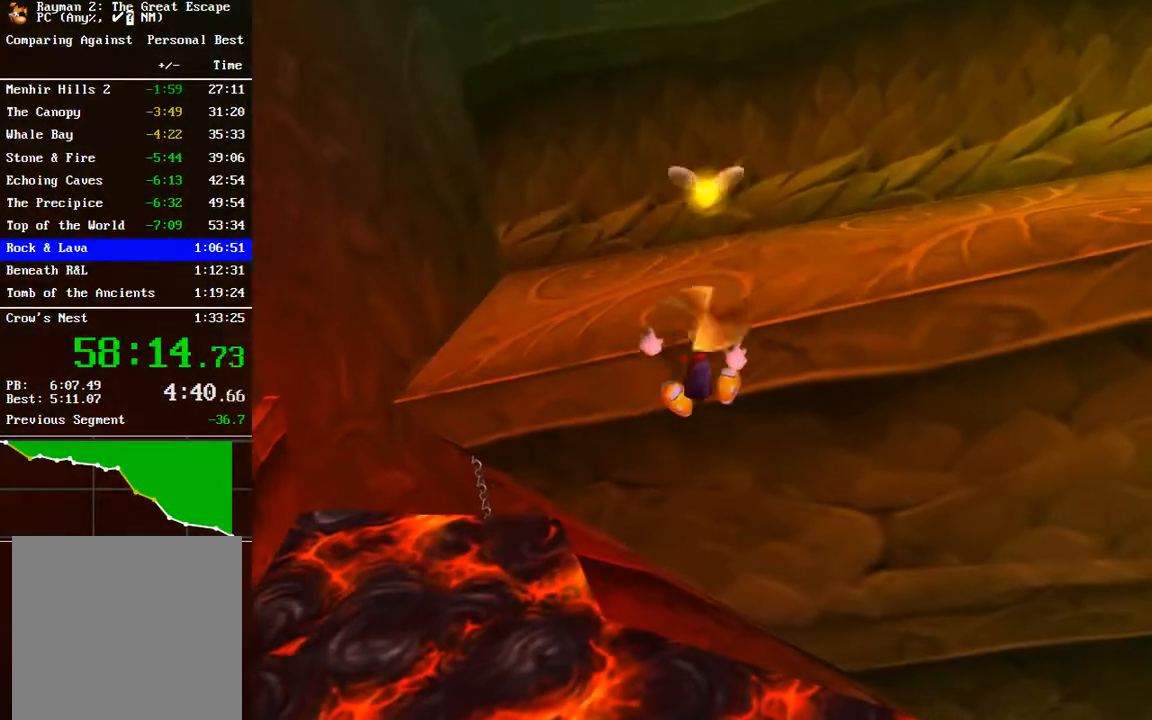
{"buttons": [], "left_stick": "up", "right_stick": "center", "events": []}
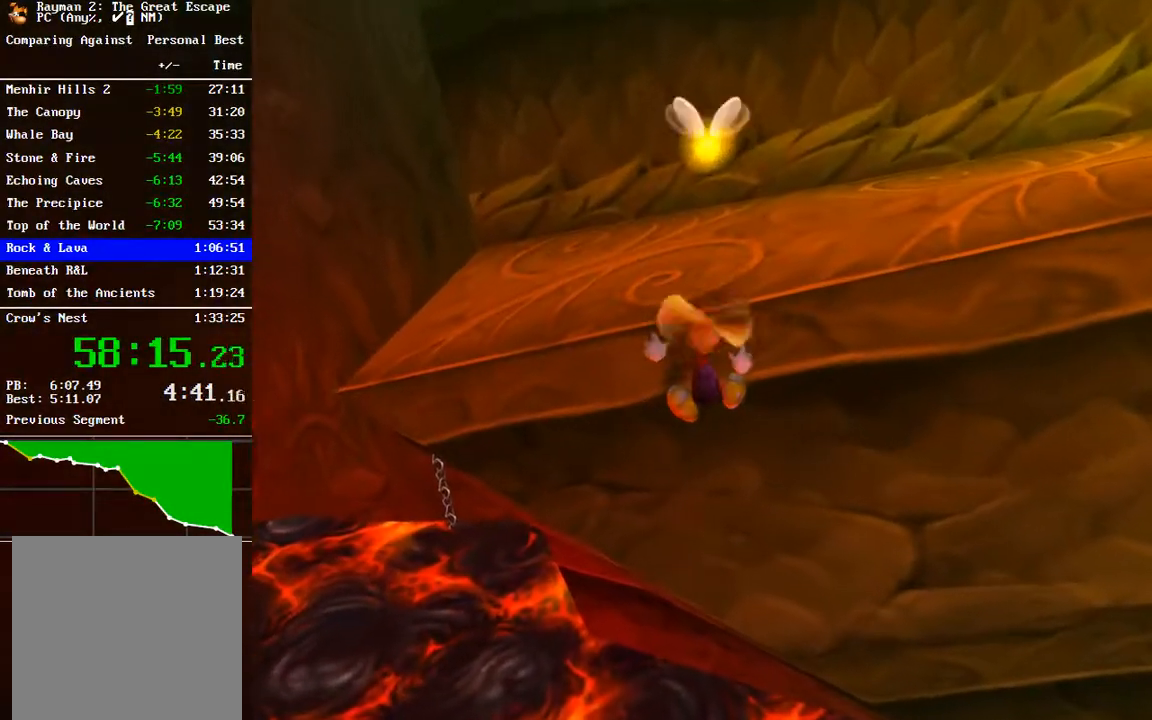
{"buttons": [], "left_stick": "up", "right_stick": "center", "events": [[383, "A", "down"], [500, "A", "up"]]}